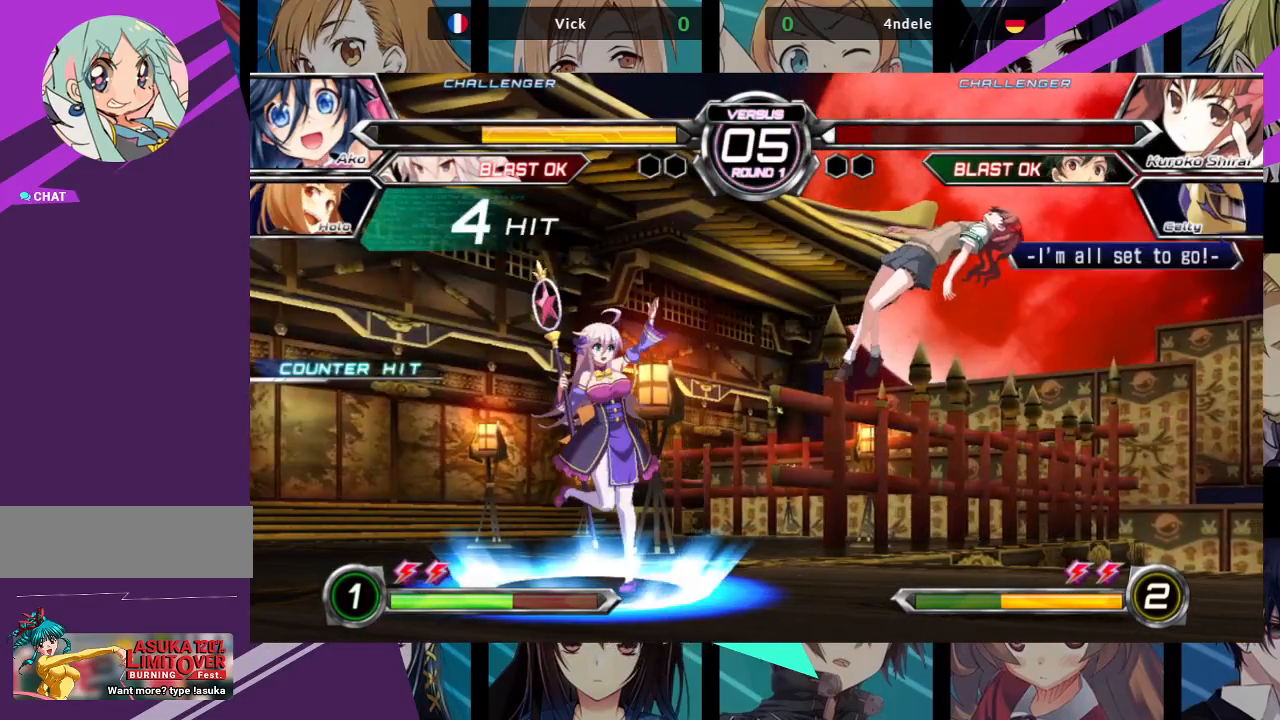
Gameplay with a controller (arcade stick); each line is a JSON object with the inputs held at the frame after it. "events" lists button and stick changes between this image and that frame as [ms after this image, input, new state], when the widget could be followed in between. Not read: L3 R3.
{"buttons": [], "left_stick": "center", "events": []}
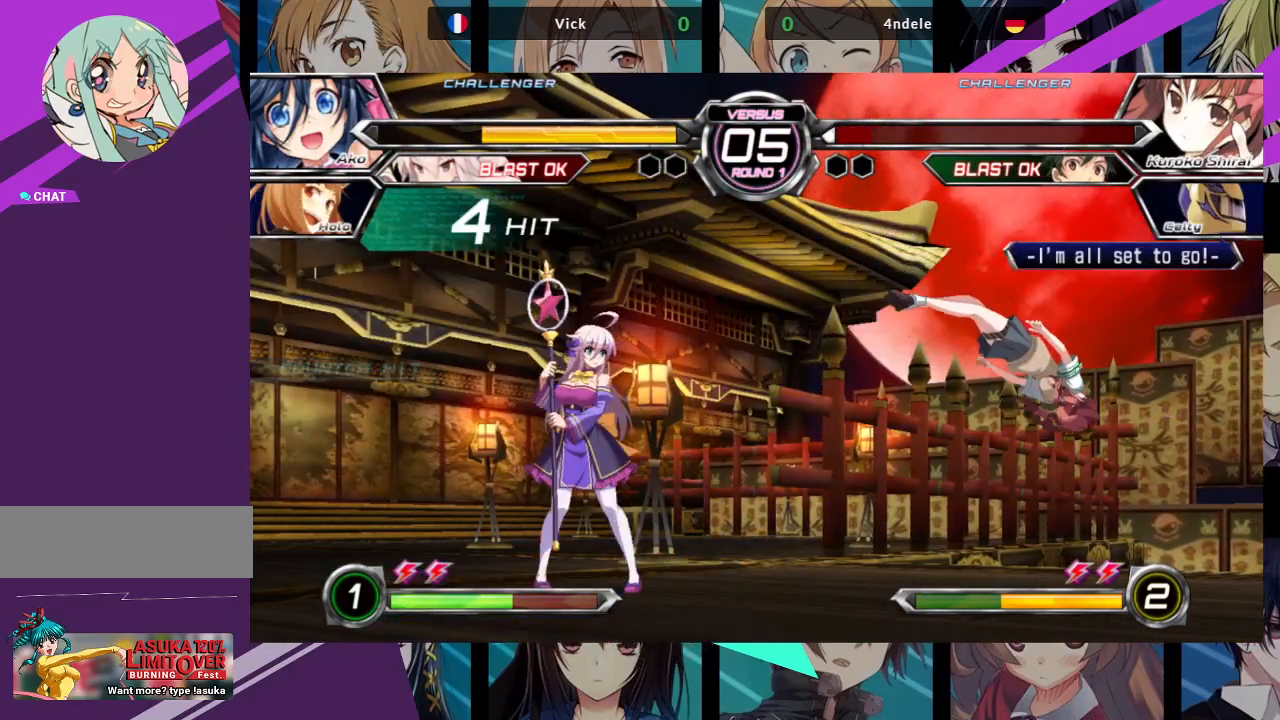
{"buttons": [], "left_stick": "center", "events": []}
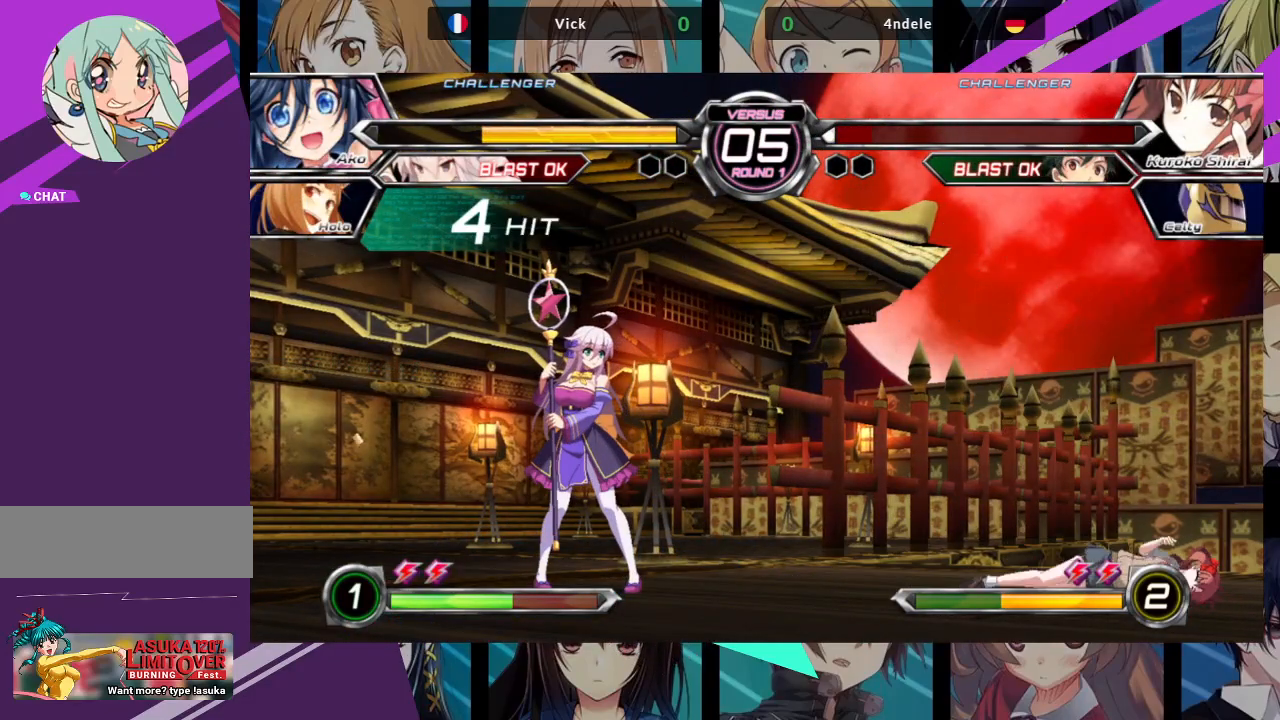
{"buttons": [], "left_stick": "center", "events": []}
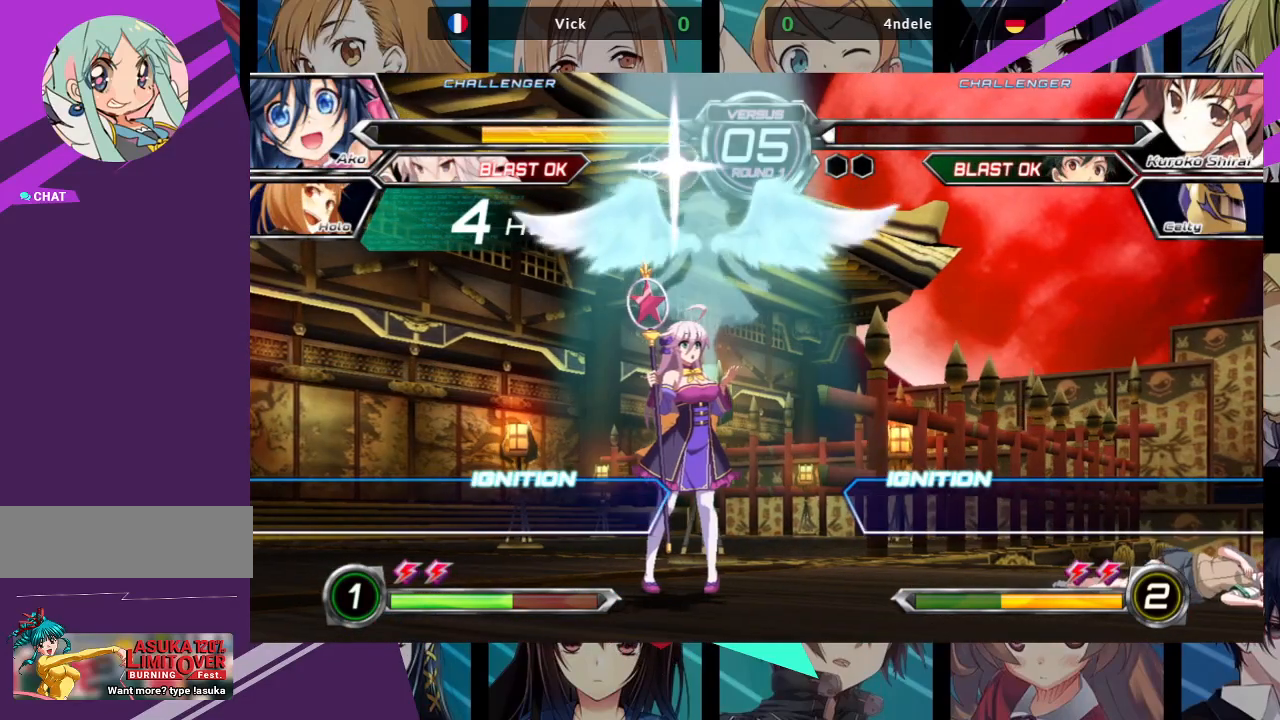
{"buttons": [], "left_stick": "center", "events": []}
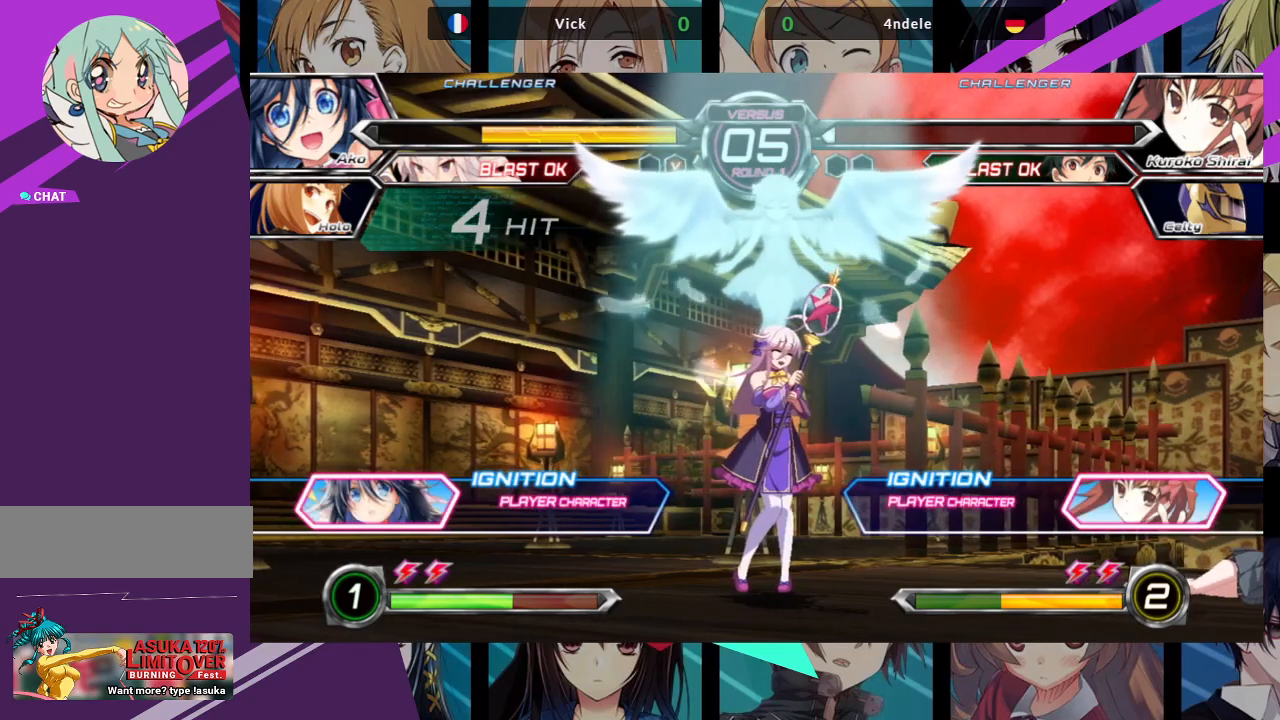
{"buttons": [], "left_stick": "center", "events": []}
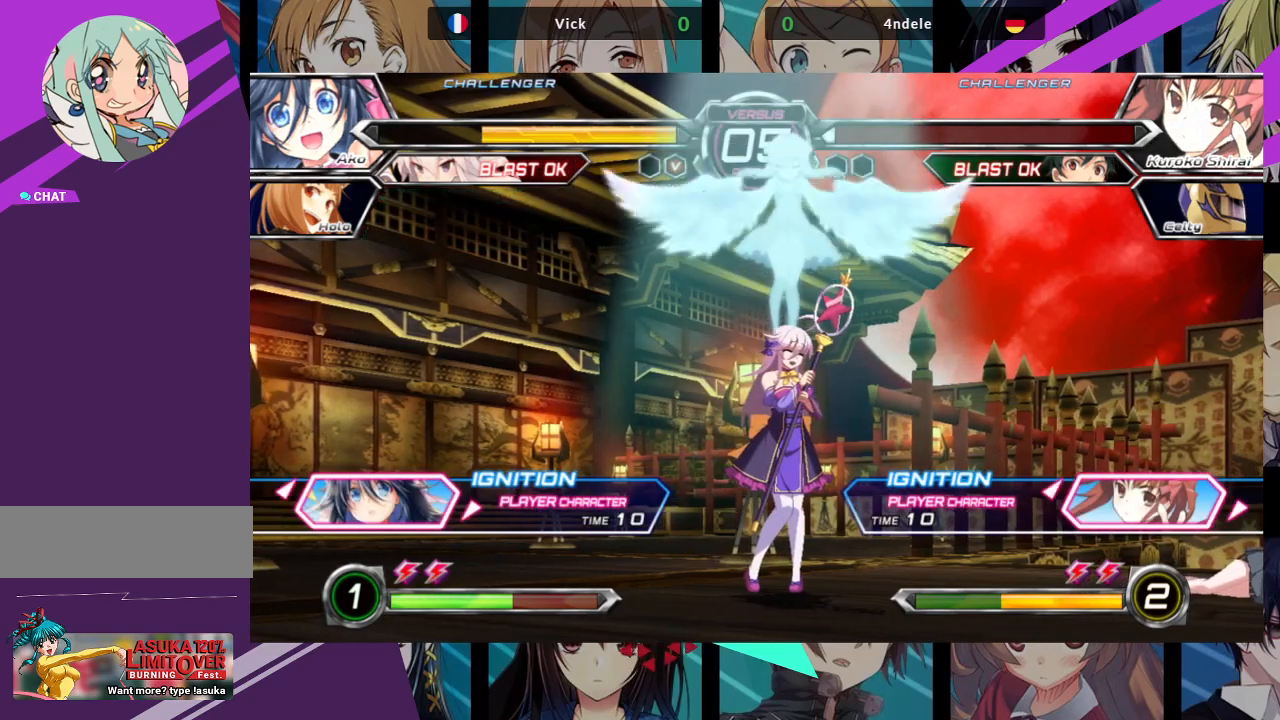
{"buttons": [], "left_stick": "center", "events": [[33, "SQUARE", "down"], [217, "SQUARE", "up"]]}
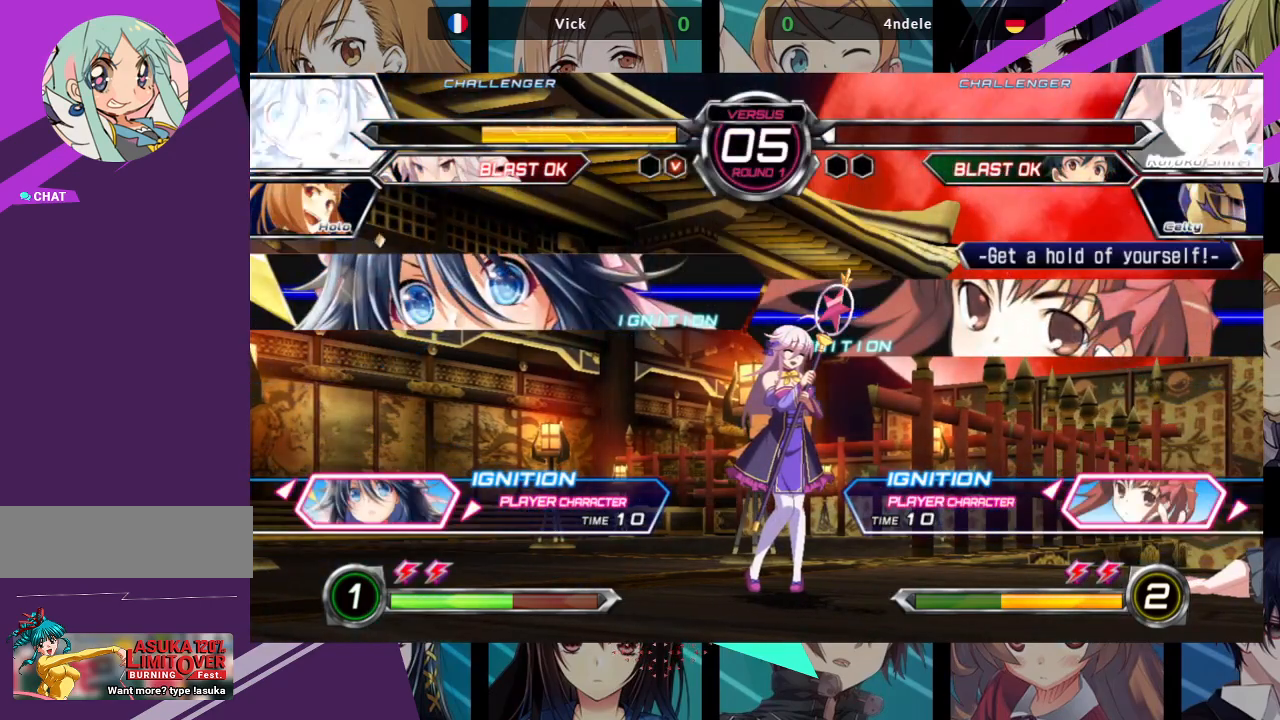
{"buttons": [], "left_stick": "center", "events": []}
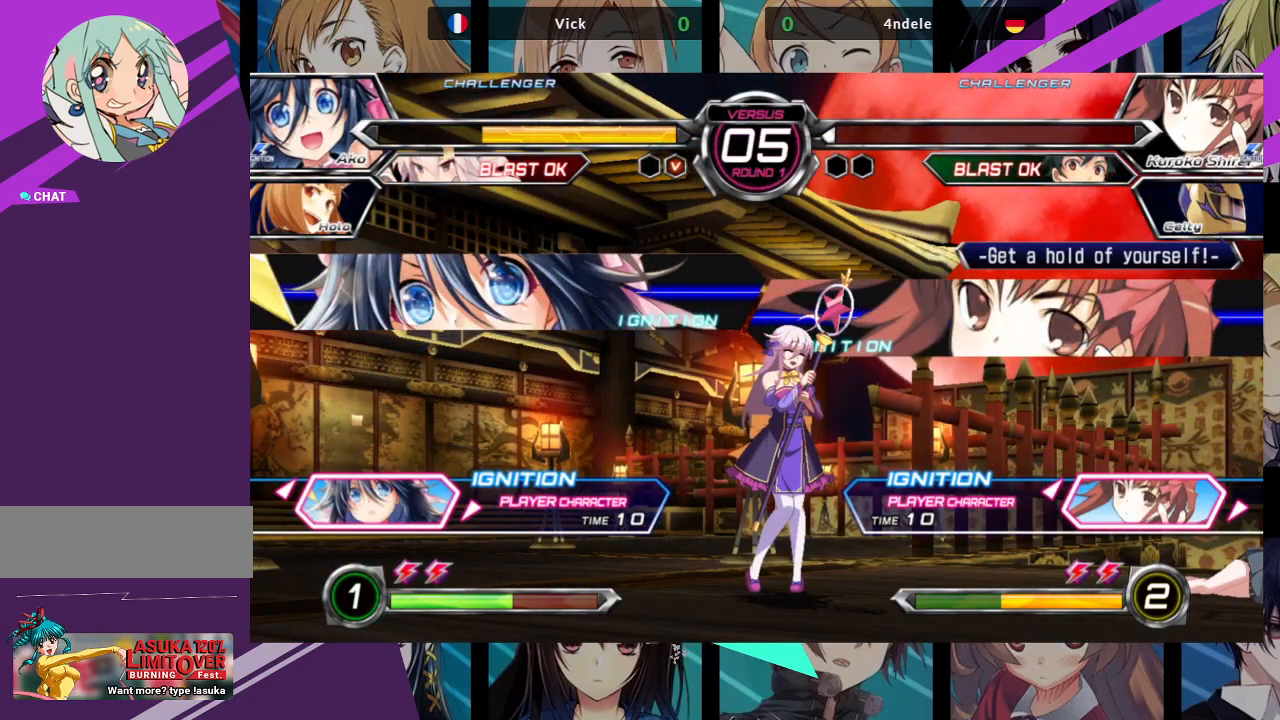
{"buttons": [], "left_stick": "center", "events": []}
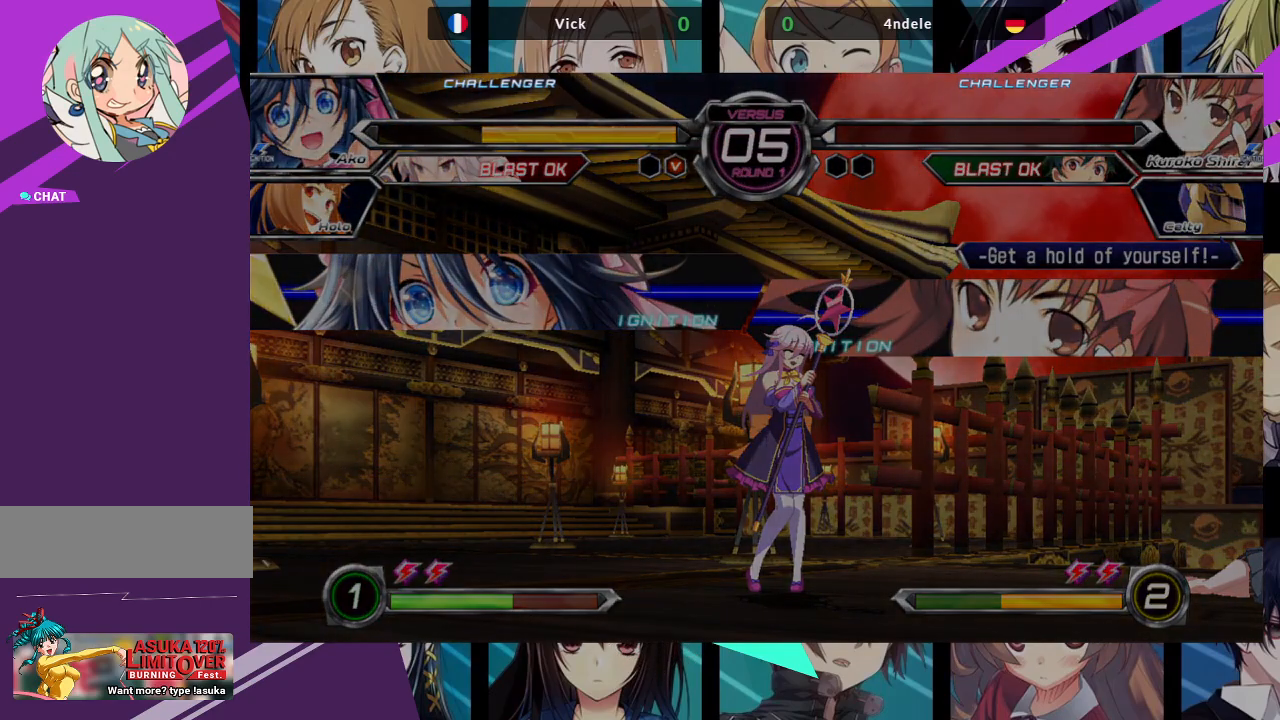
{"buttons": [], "left_stick": "center", "events": []}
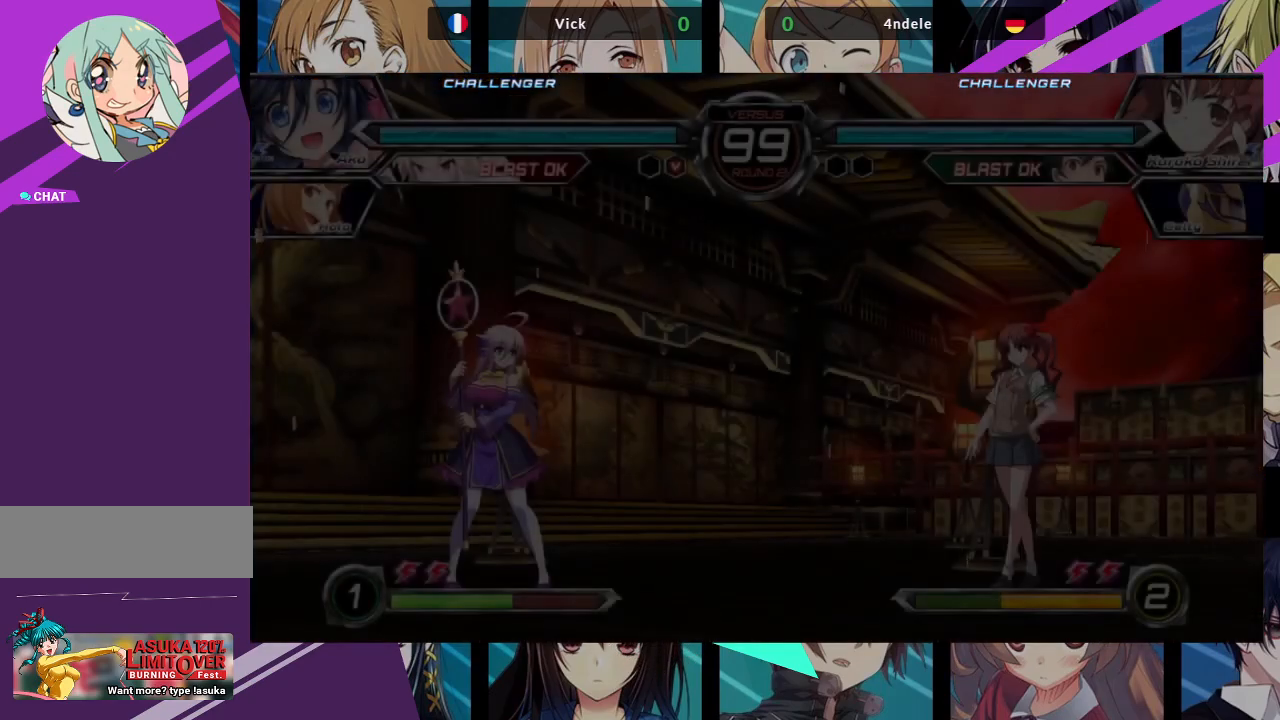
{"buttons": ["SQUARE"], "left_stick": "center", "events": [[433, "SQUARE", "down"]]}
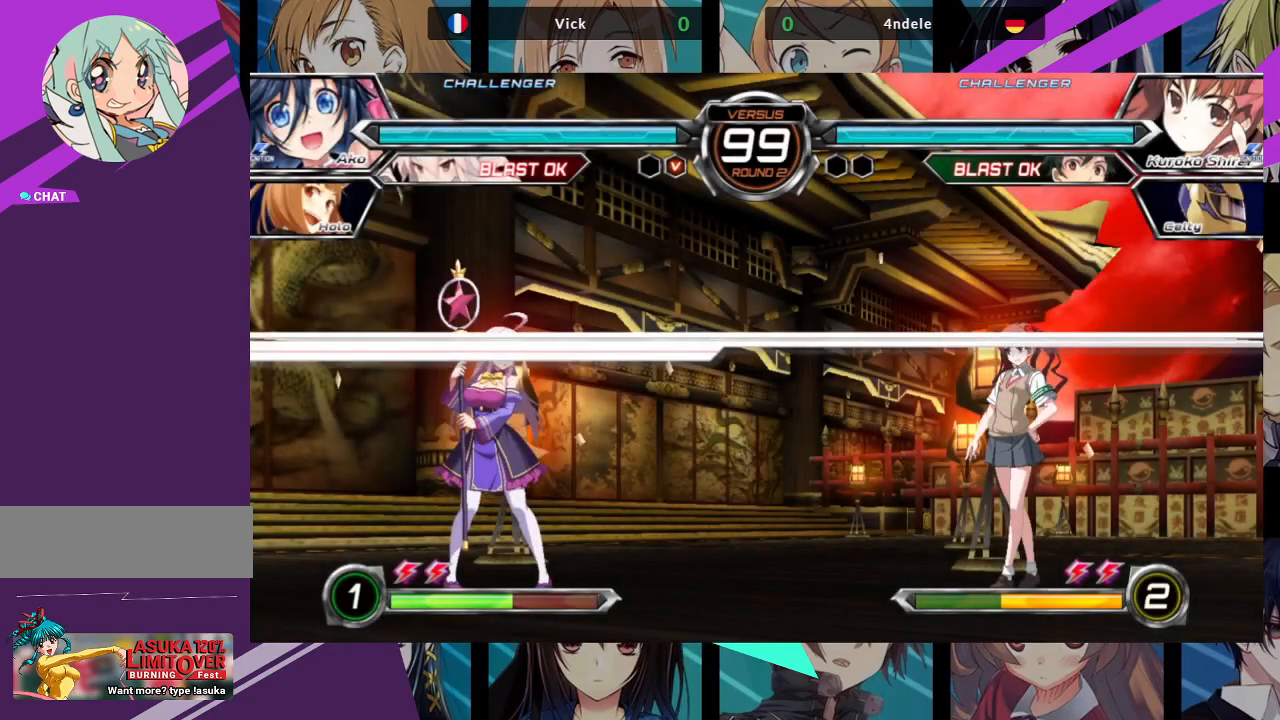
{"buttons": [], "left_stick": "center", "events": [[83, "SQUARE", "up"]]}
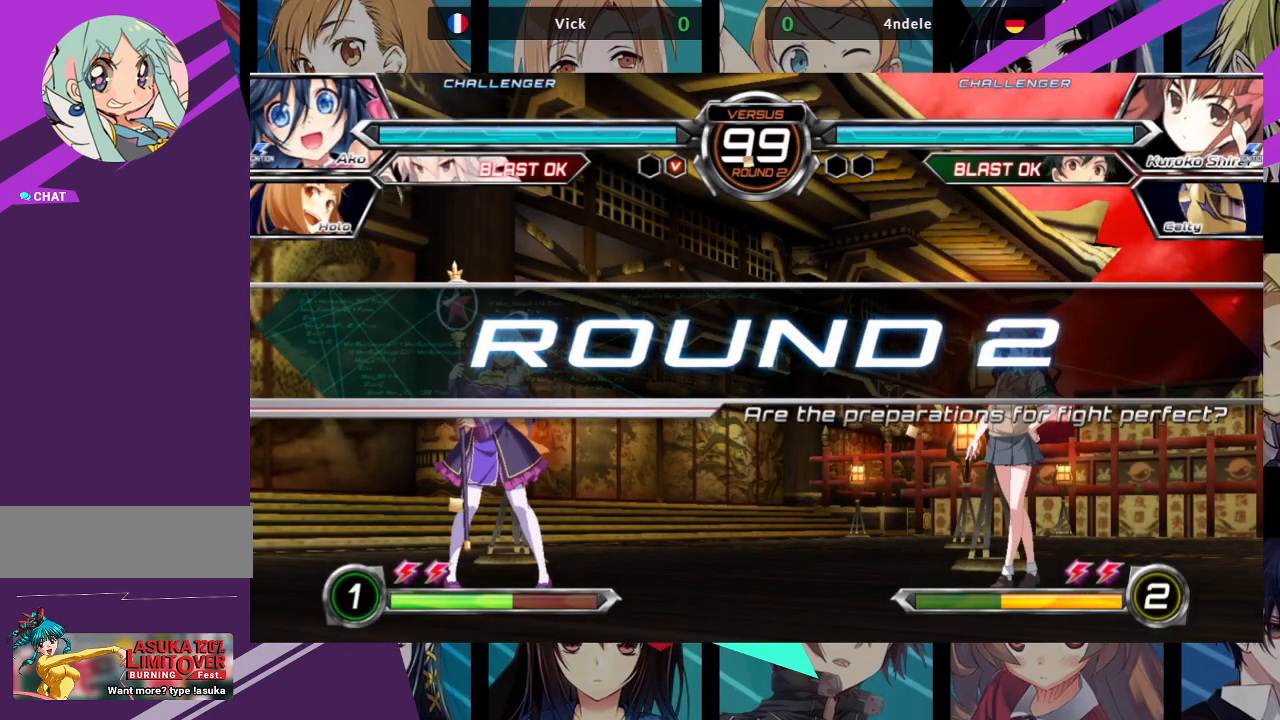
{"buttons": [], "left_stick": "center", "events": []}
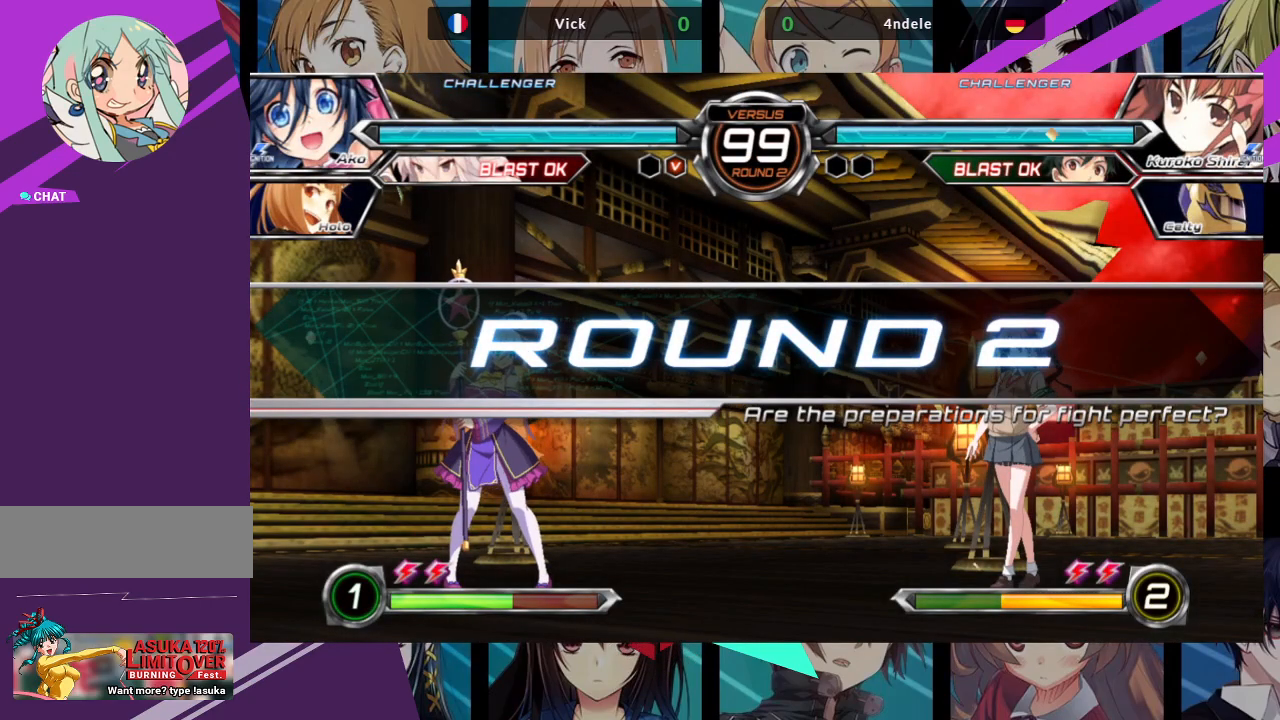
{"buttons": [], "left_stick": "center", "events": []}
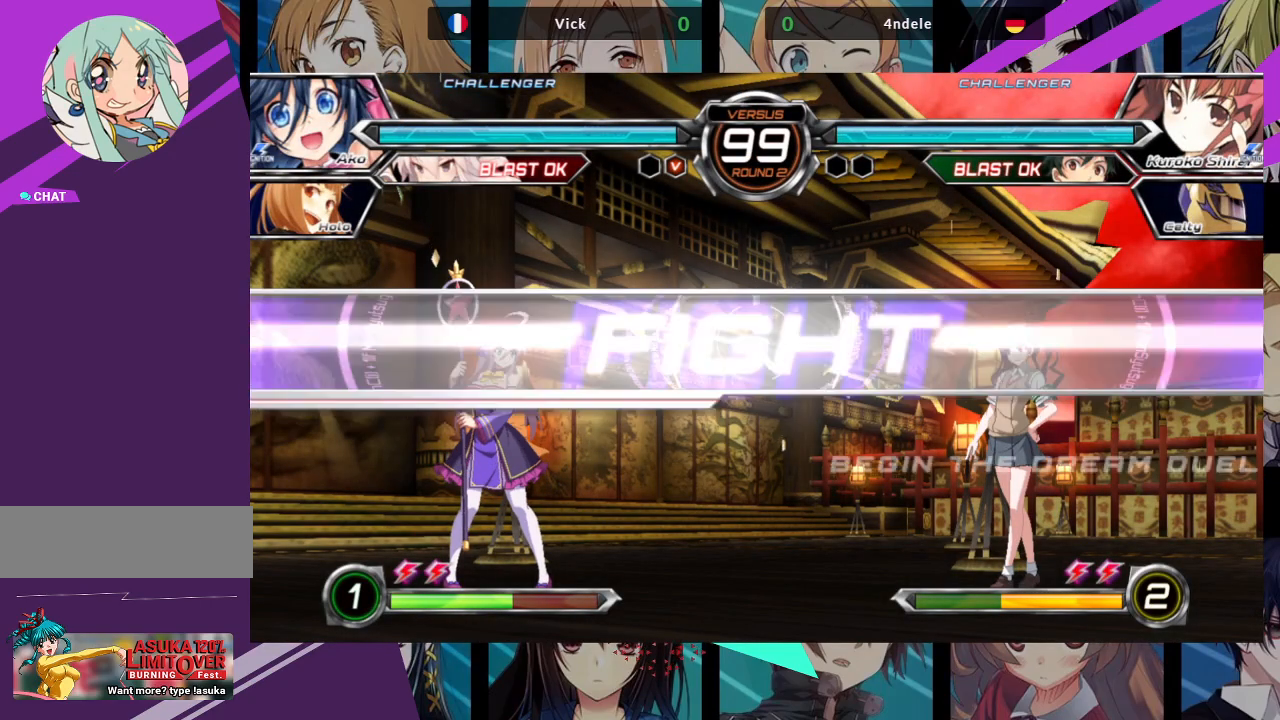
{"buttons": [], "left_stick": "center", "events": []}
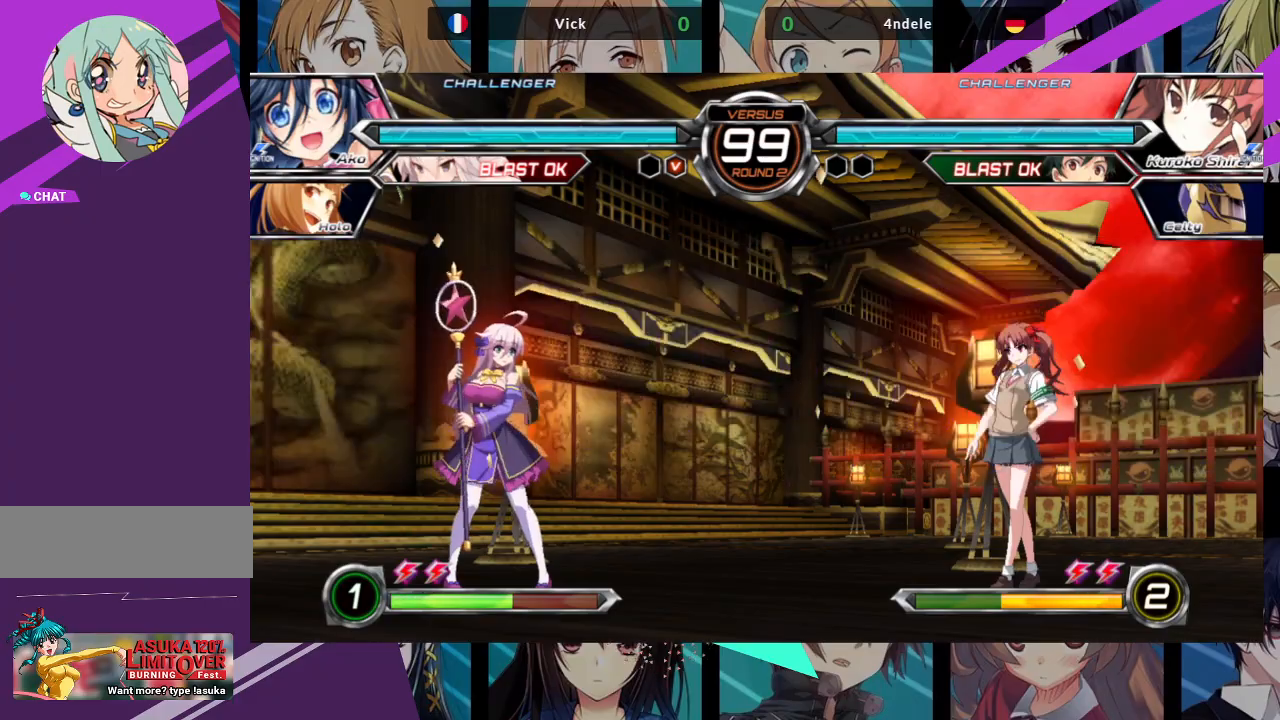
{"buttons": [], "left_stick": "left", "events": [[117, "left_stick", "left"]]}
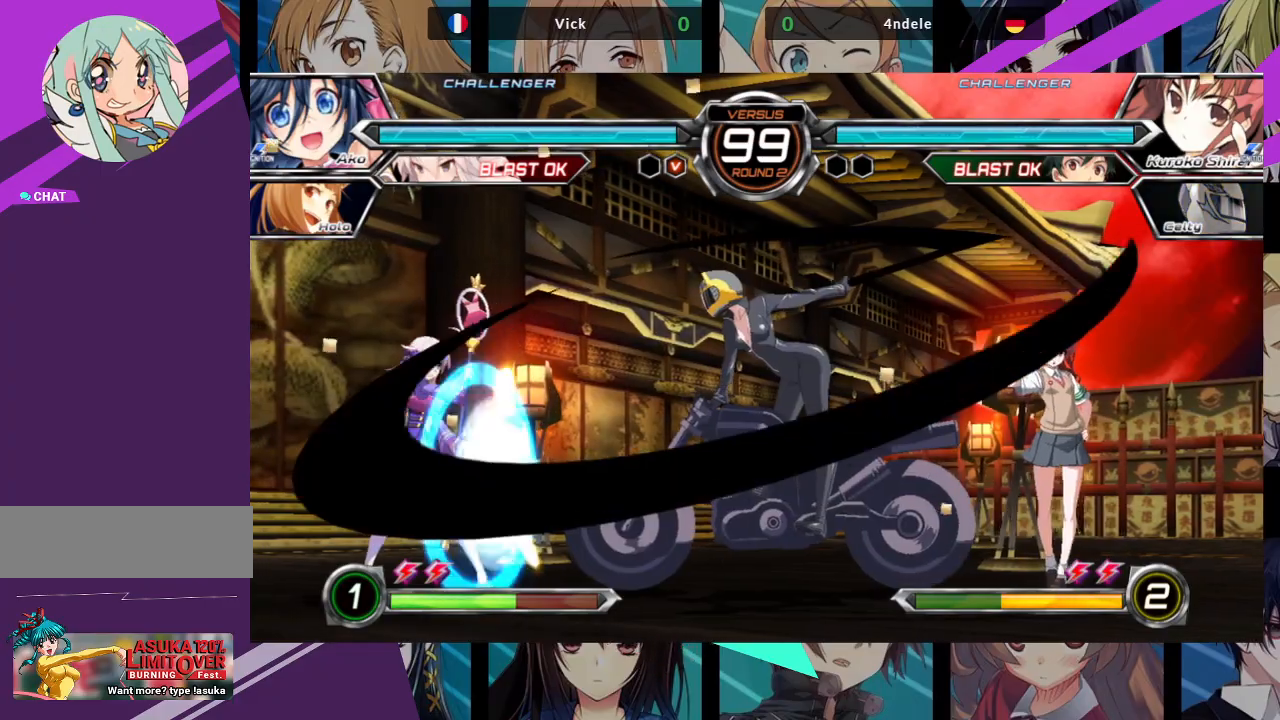
{"buttons": [], "left_stick": "center", "events": [[450, "left_stick", "center"]]}
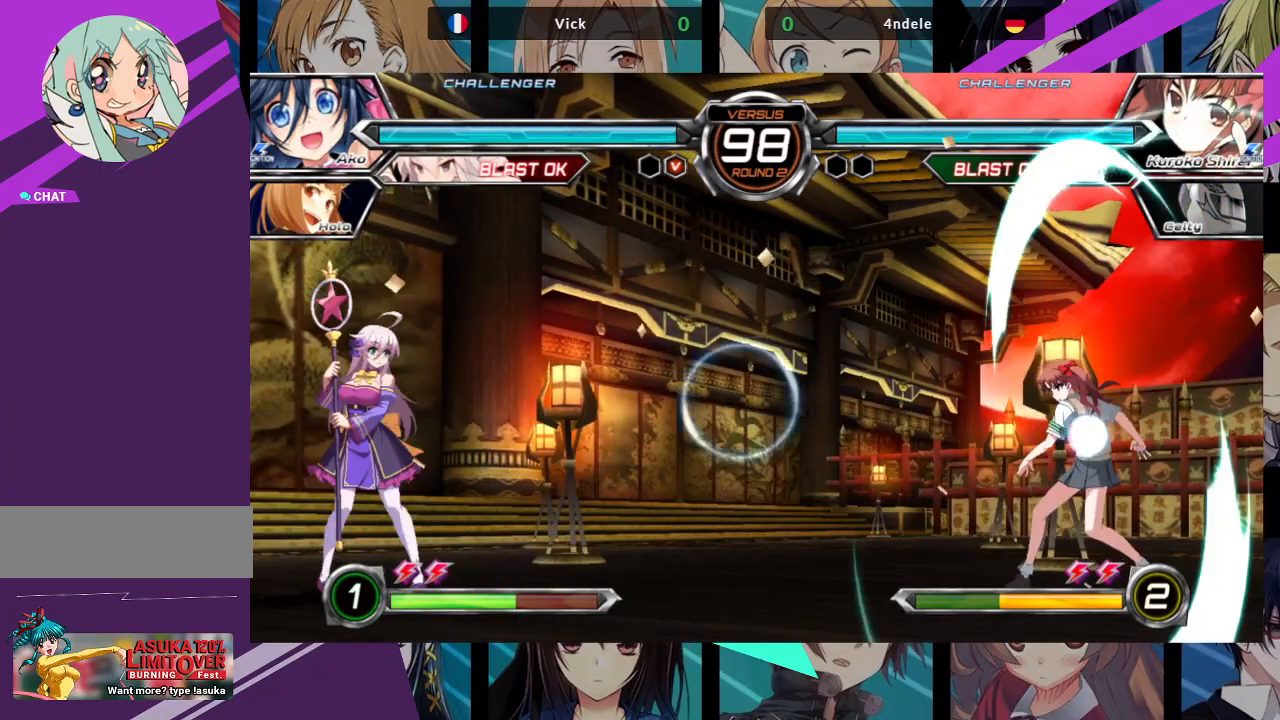
{"buttons": [], "left_stick": "left", "events": [[50, "left_stick", "left"]]}
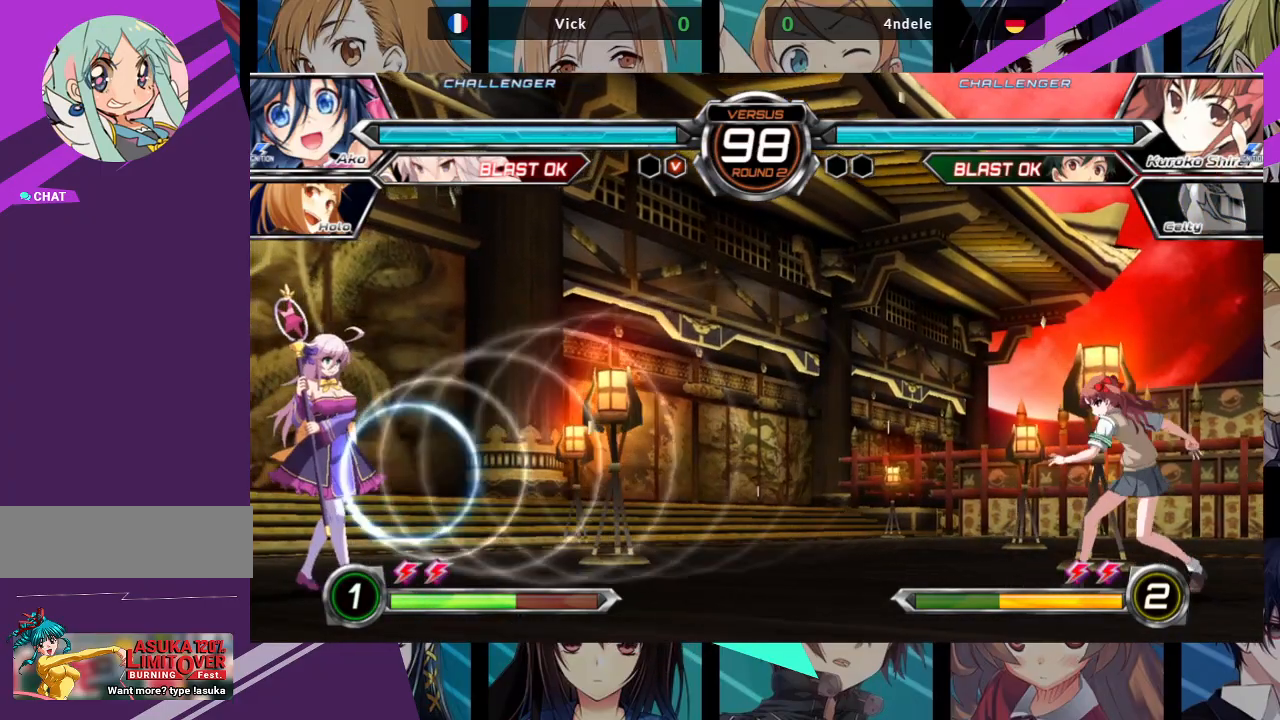
{"buttons": [], "left_stick": "left", "events": [[100, "left_stick", "center"], [150, "left_stick", "up-right"], [267, "left_stick", "left"]]}
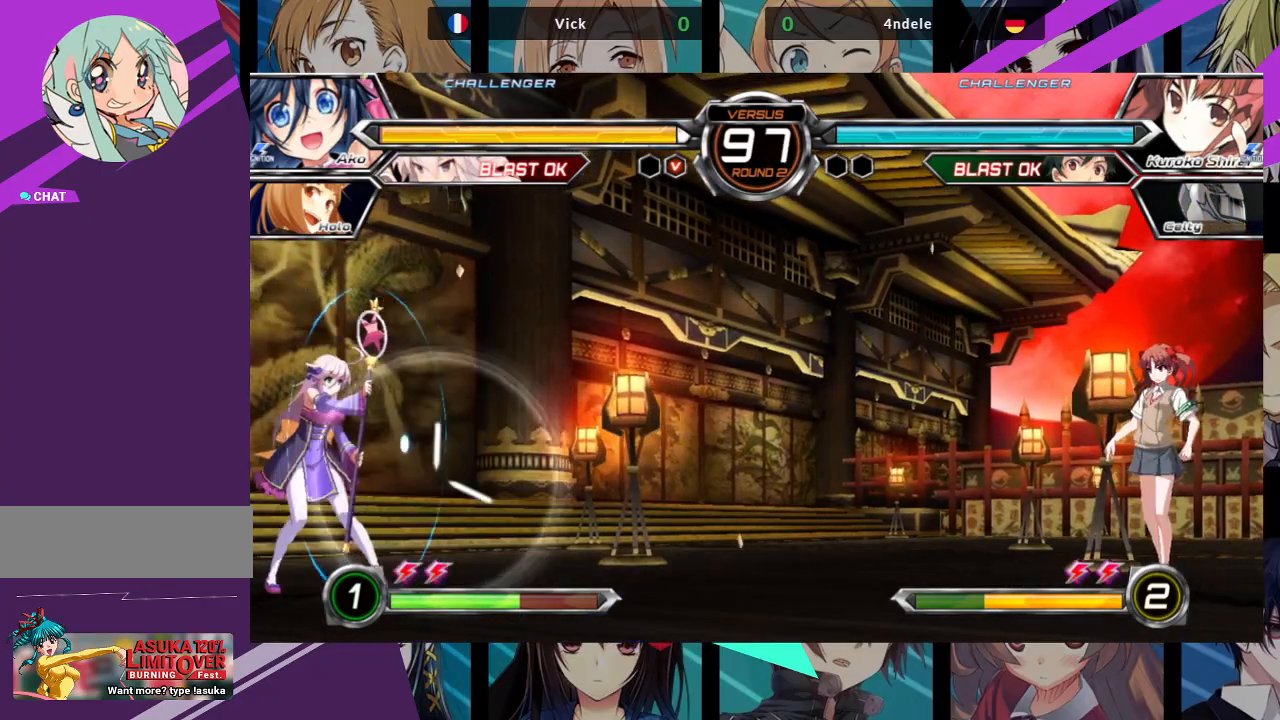
{"buttons": [], "left_stick": "center", "events": [[133, "left_stick", "center"], [183, "left_stick", "right"], [233, "left_stick", "up-right"], [483, "left_stick", "center"]]}
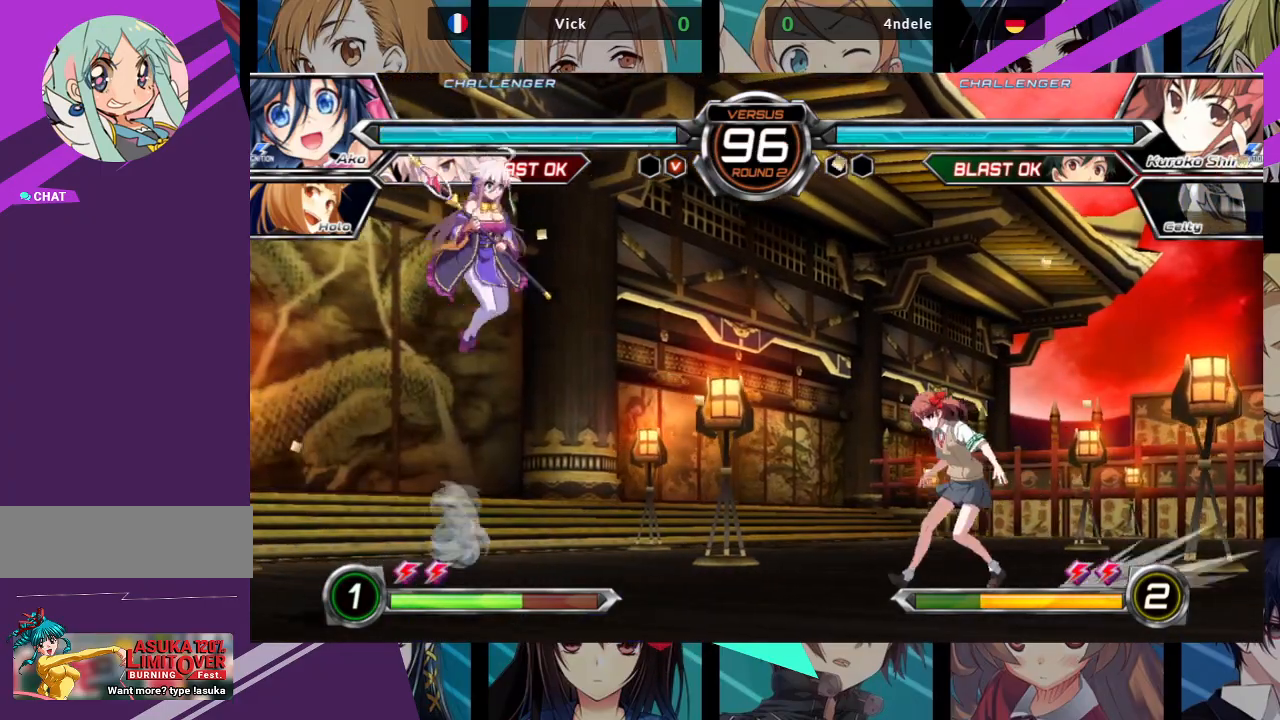
{"buttons": [], "left_stick": "left", "events": [[33, "left_stick", "left"], [200, "left_stick", "up"], [267, "left_stick", "up-left"], [467, "left_stick", "left"]]}
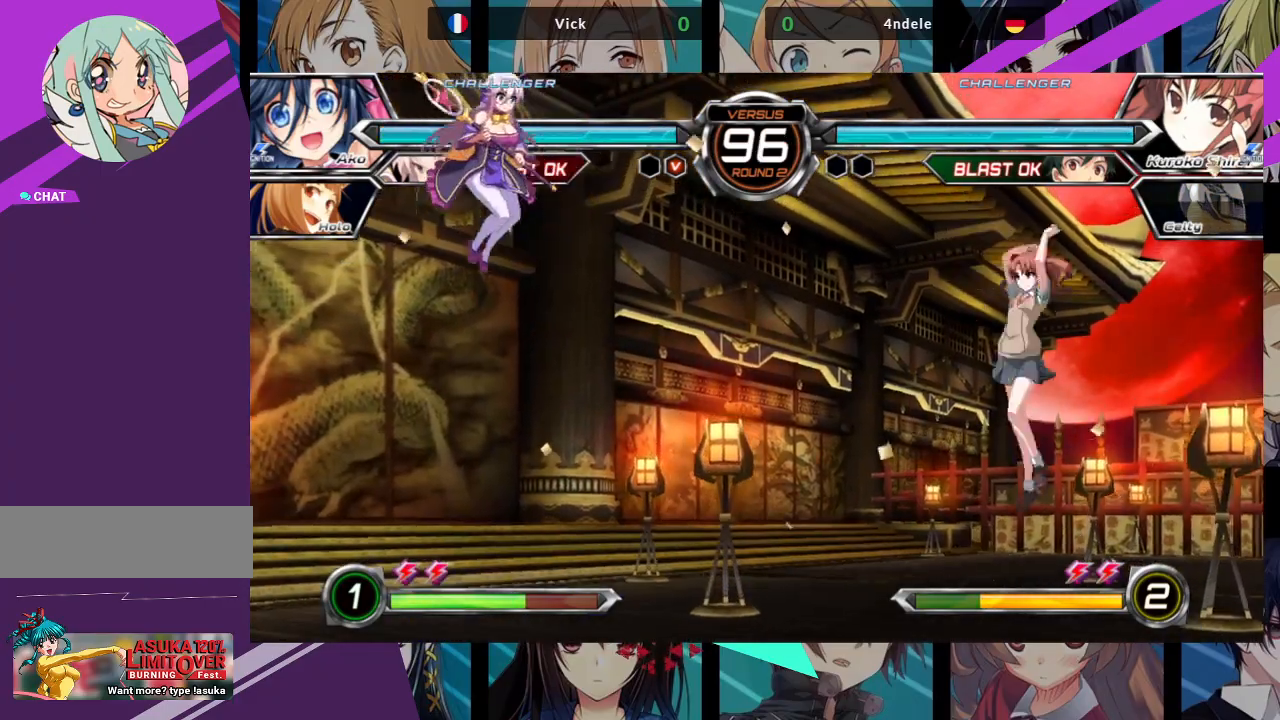
{"buttons": [], "left_stick": "right", "events": [[200, "left_stick", "center"], [283, "left_stick", "right"], [350, "left_stick", "center"], [417, "left_stick", "right"]]}
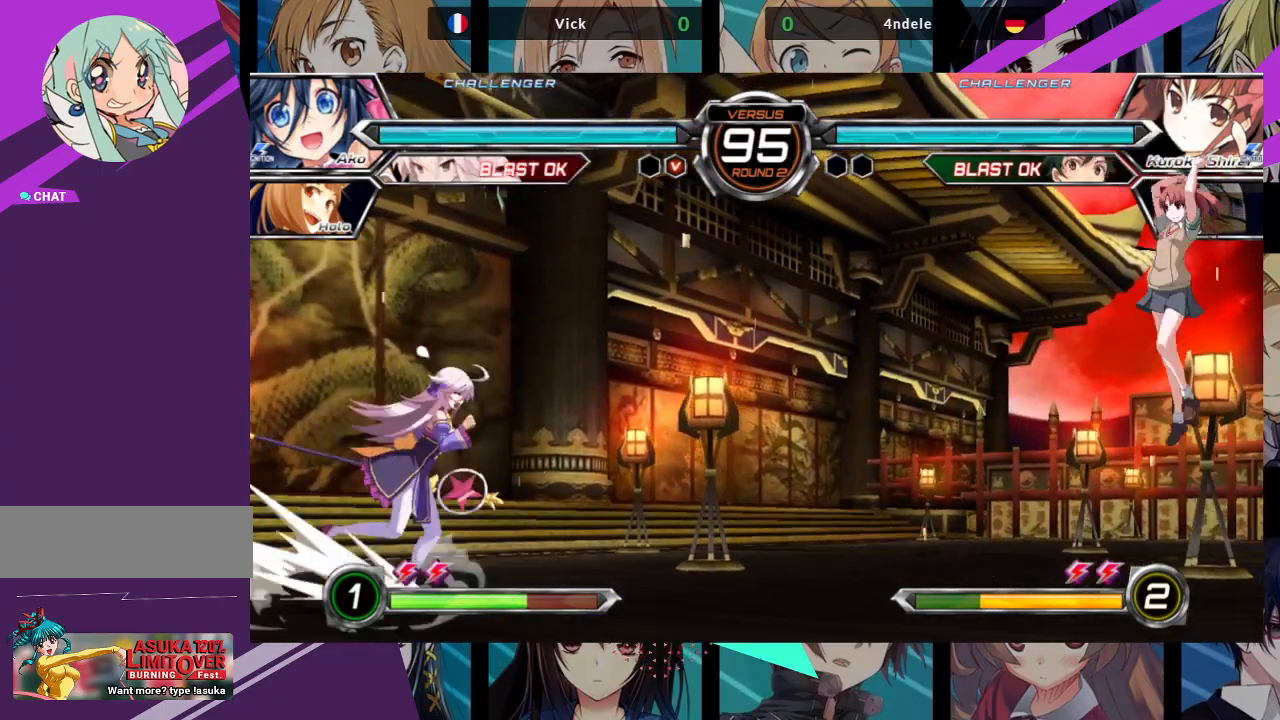
{"buttons": ["R1"], "left_stick": "down-right", "events": [[367, "left_stick", "down-right"], [433, "R1", "down"]]}
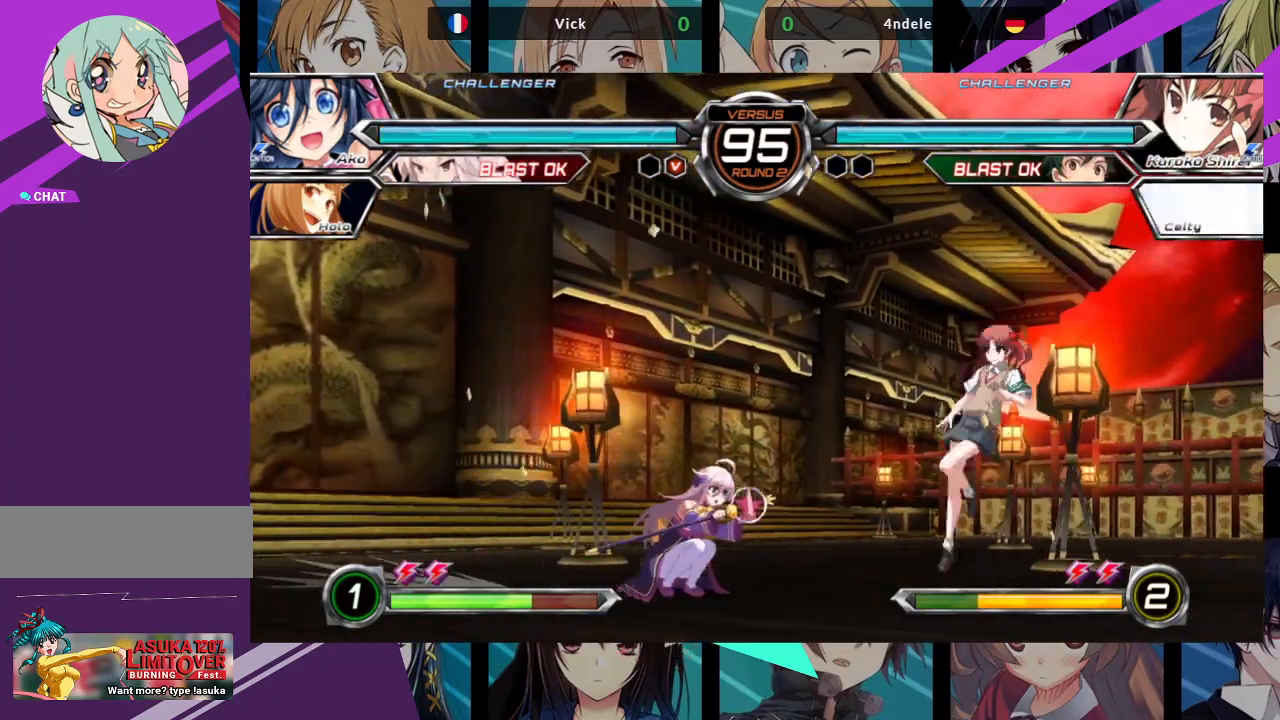
{"buttons": [], "left_stick": "left", "events": [[50, "R1", "up"], [100, "left_stick", "center"], [450, "left_stick", "left"]]}
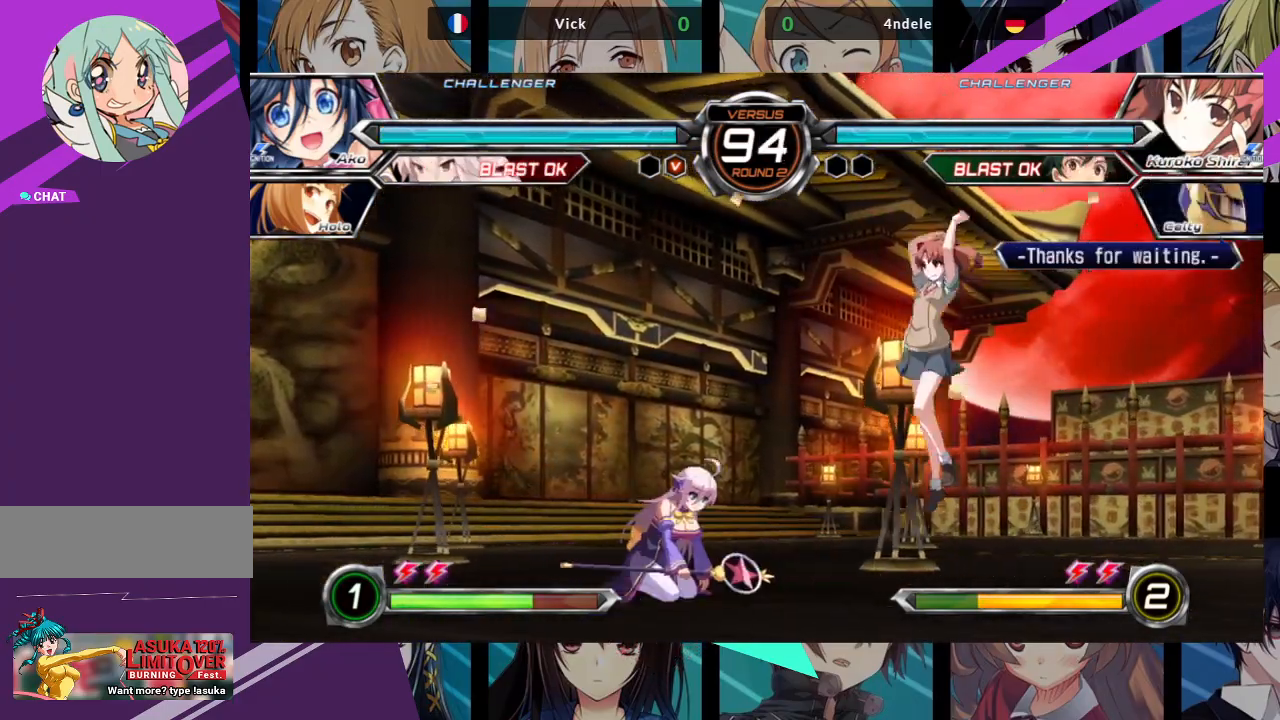
{"buttons": [], "left_stick": "down-left", "events": [[483, "left_stick", "down-left"]]}
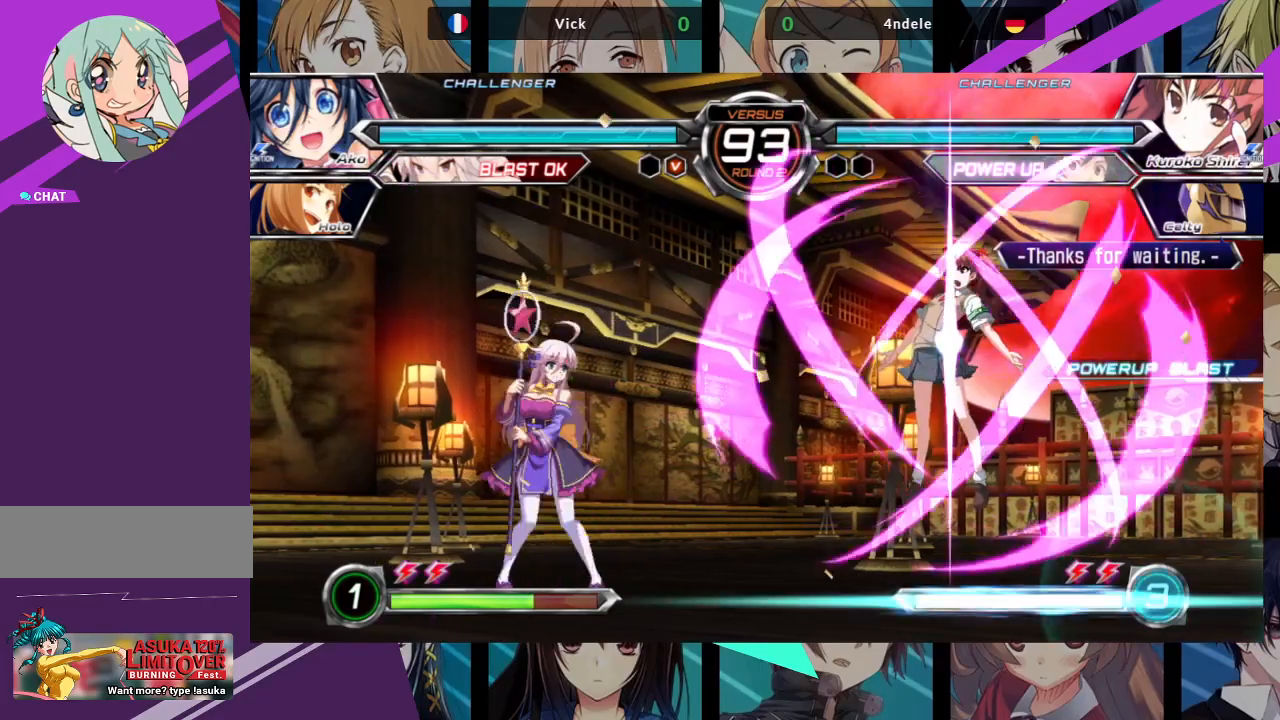
{"buttons": [], "left_stick": "right", "events": [[233, "left_stick", "center"], [283, "left_stick", "right"], [367, "left_stick", "center"], [433, "left_stick", "right"]]}
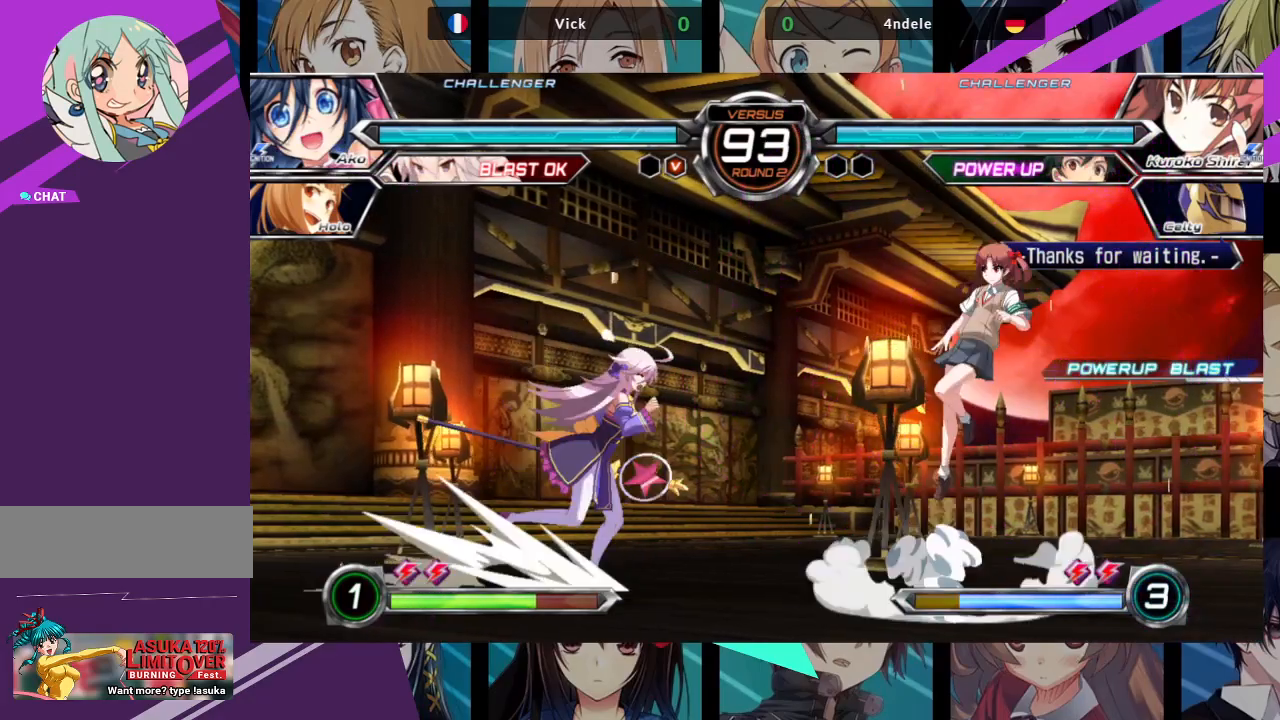
{"buttons": [], "left_stick": "left", "events": [[33, "left_stick", "down-right"], [133, "R1", "down"], [317, "R1", "up"], [400, "left_stick", "center"], [500, "left_stick", "left"]]}
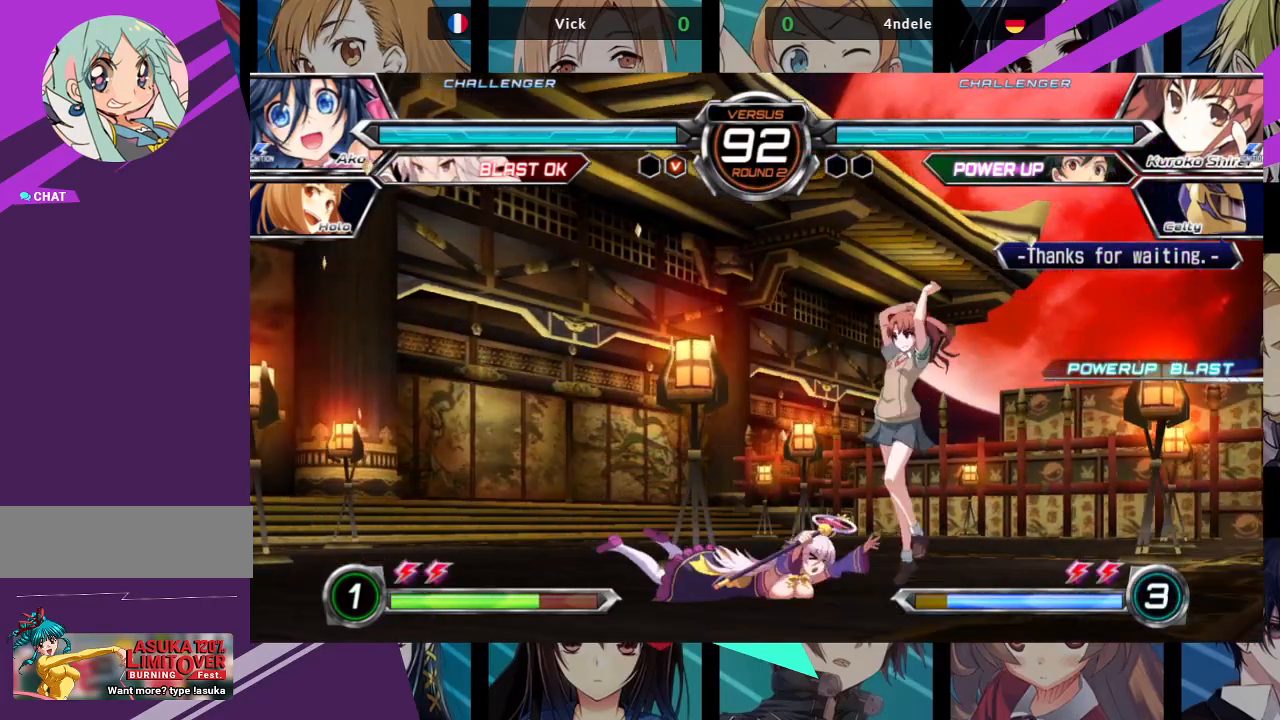
{"buttons": [], "left_stick": "down-left", "events": [[300, "left_stick", "down-left"]]}
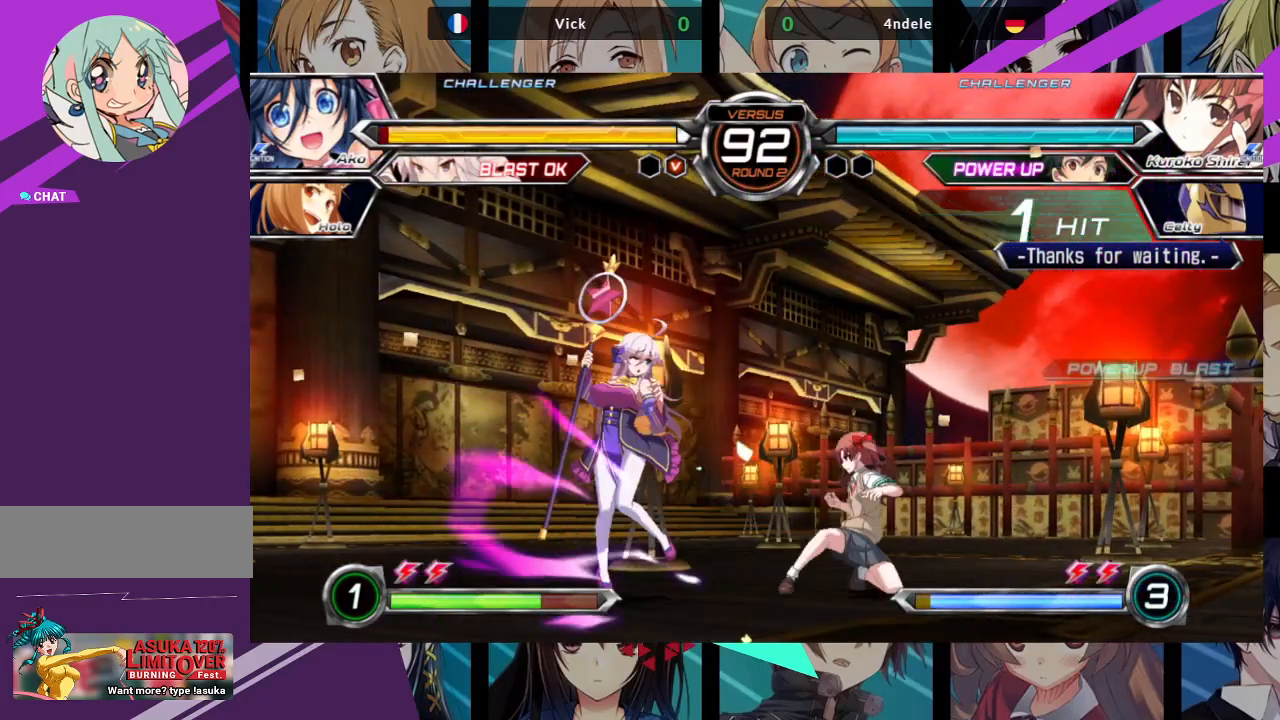
{"buttons": [], "left_stick": "down-left", "events": []}
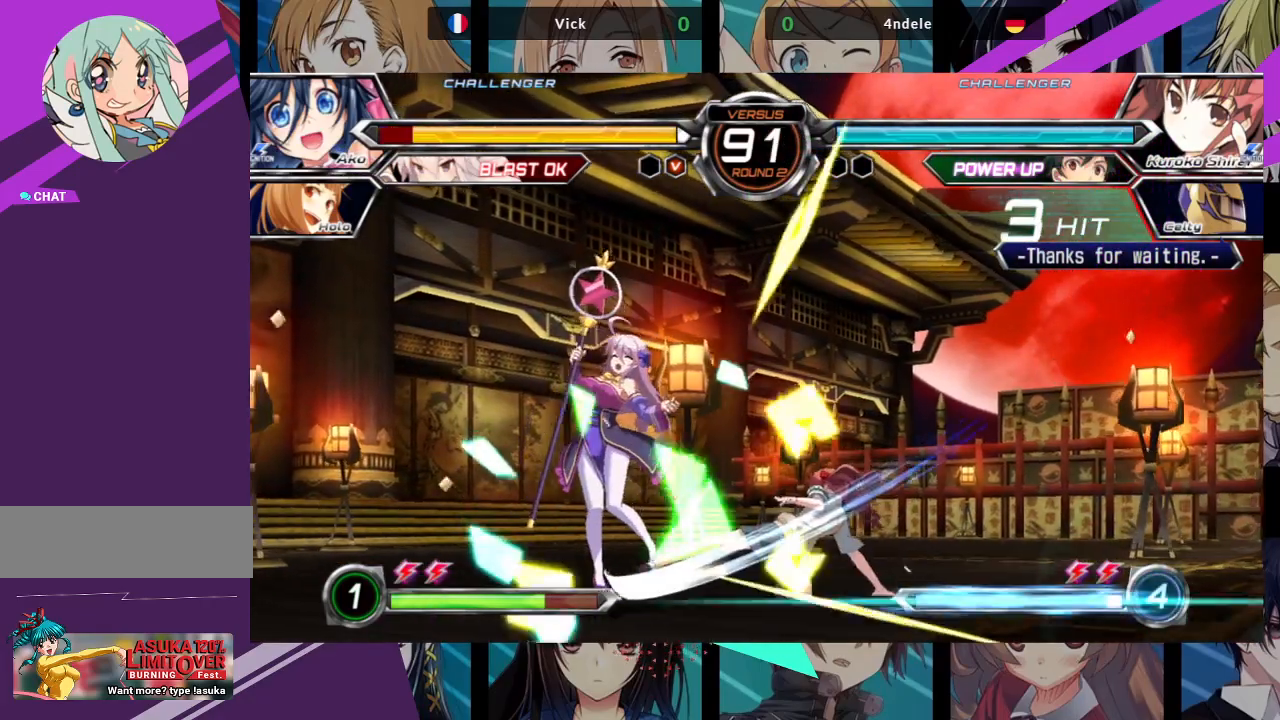
{"buttons": ["SQUARE"], "left_stick": "right", "events": [[367, "left_stick", "center"], [483, "SQUARE", "down"], [483, "left_stick", "right"]]}
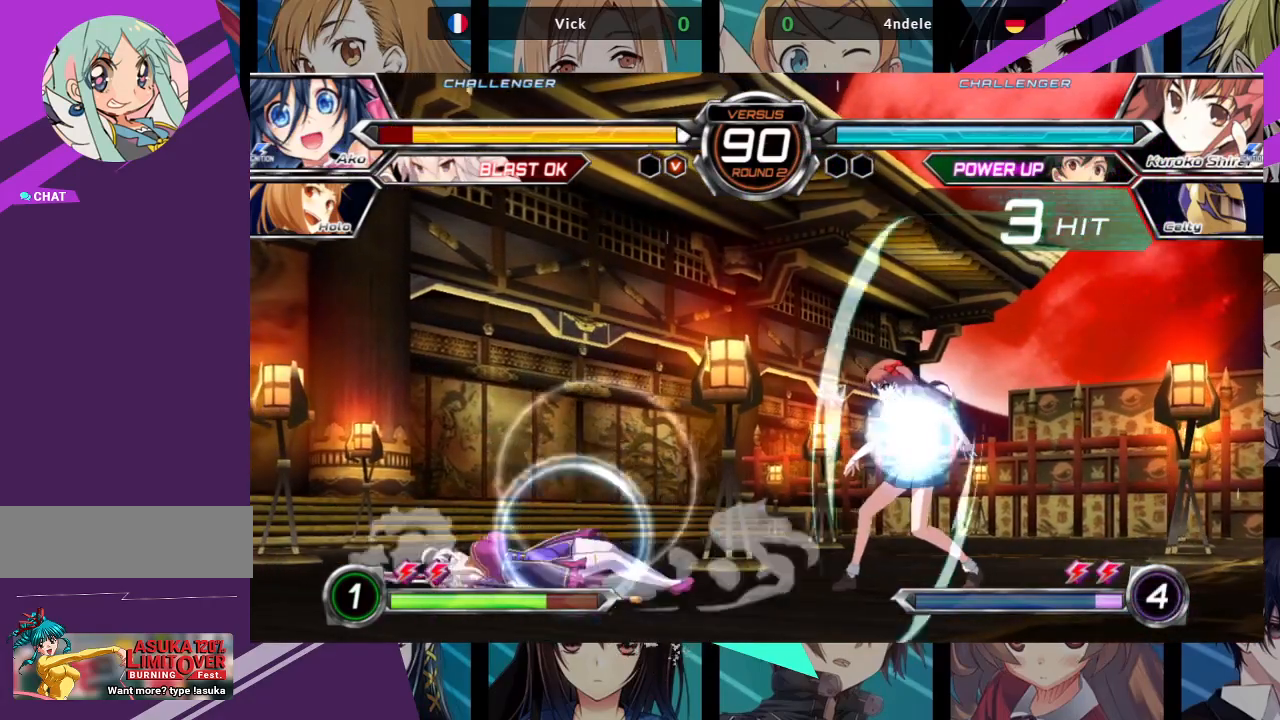
{"buttons": [], "left_stick": "down-left", "events": [[300, "SQUARE", "up"], [317, "left_stick", "down-left"]]}
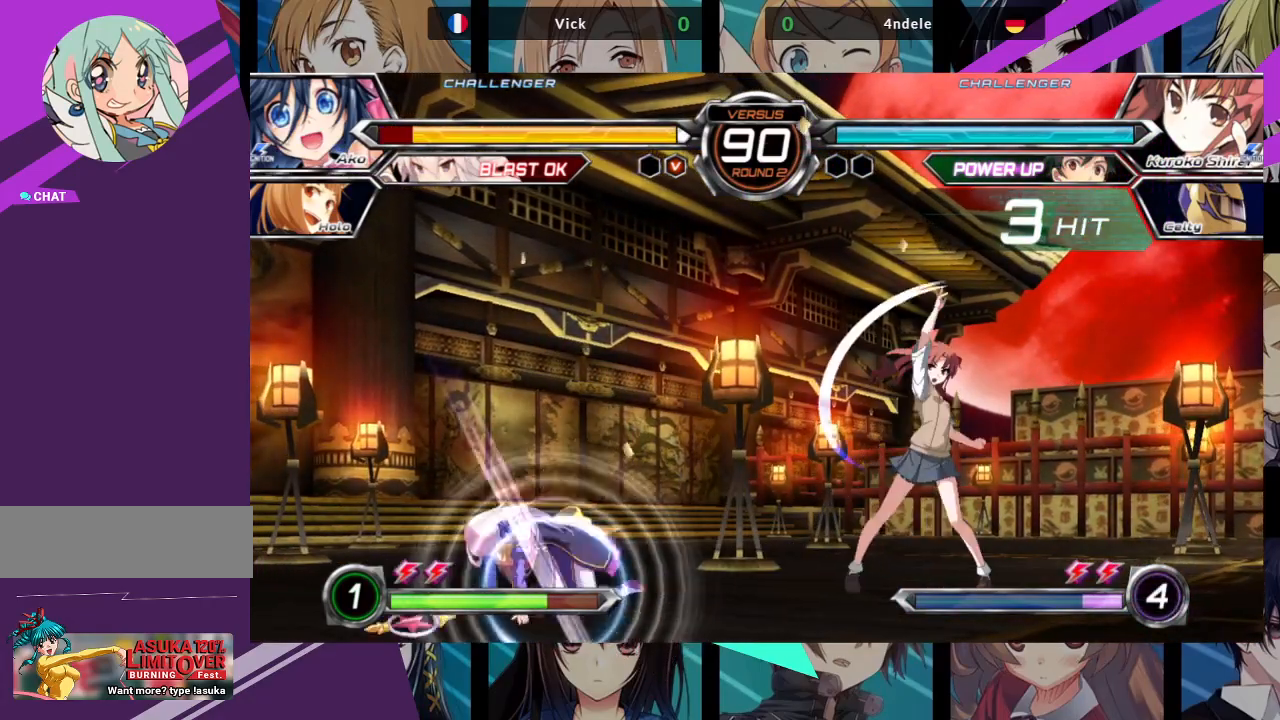
{"buttons": [], "left_stick": "down-right", "events": [[433, "left_stick", "down-right"]]}